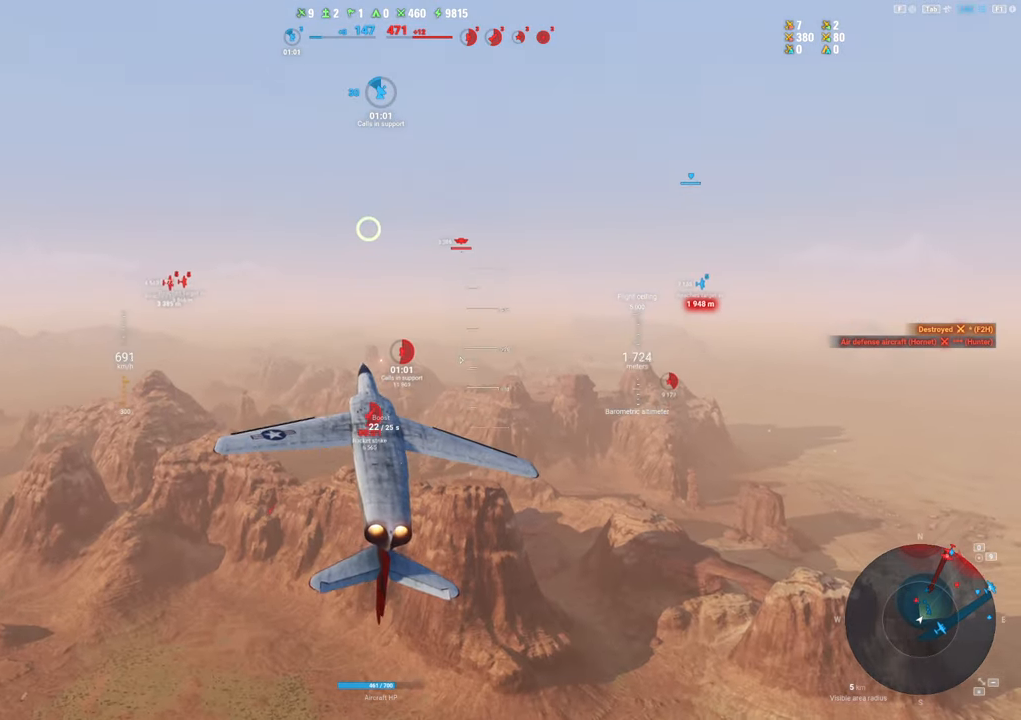
Gameplay with keyboard and mouse; each line is a JSON object with the keys and mouse buttons held at the frame after it. "events" lists presses ("down") and releases ("up") of "1", "2", "3", "4", "5", "a", "alt", "c", "caps_lock", "ctrl", "d", "e", "f", "g", "q", "r", "s", "shift", "space", "t", "tab", "v", "w", "x", "z", "mouse_left", "mouse_wheel" and "mouse_right" between this image and that frame as [ms after this image, input, new state], when the widget could be followed in between. "mouse_left", "mouse_wheel", "mouse_right" = the "left", "wheel", "right" buttons of the "mouse" list. No other keys are recorded. "wheel" means that the mouse wheel is clicked or scrolled. "mouse_move" is the direction in which the mouse moves at that frame (one of eight, or "still"), when it could be read.
{"keys": ["s"], "mouse": [], "mouse_move": "right", "events": [[467, "s", "down"], [467, "shift", "up"]]}
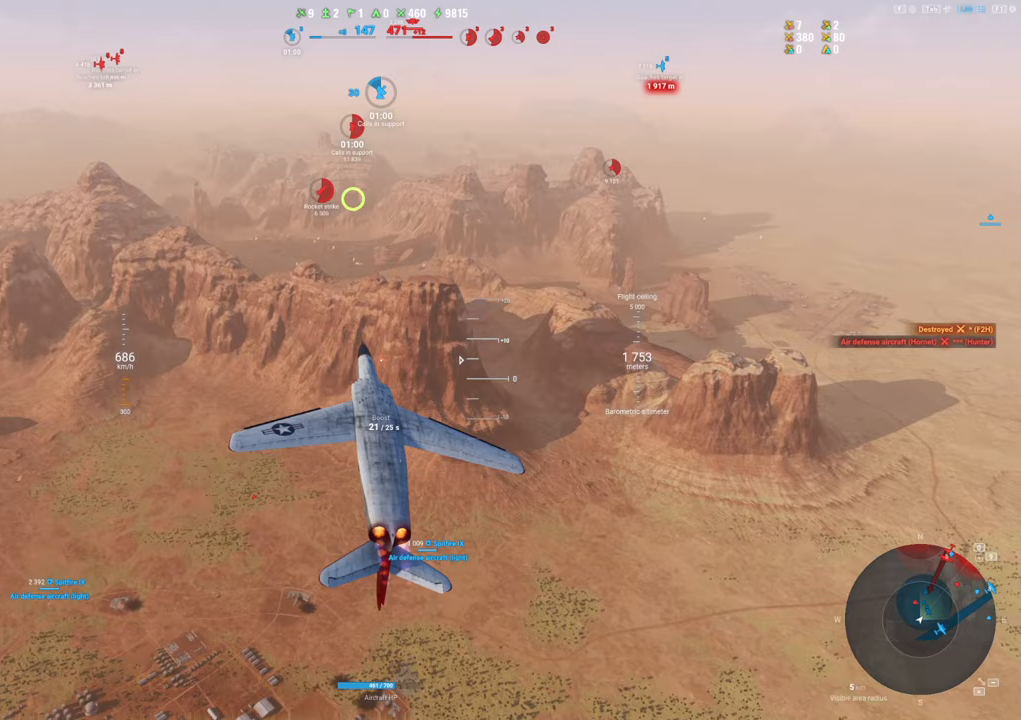
{"keys": ["s"], "mouse": [], "mouse_move": "still", "events": []}
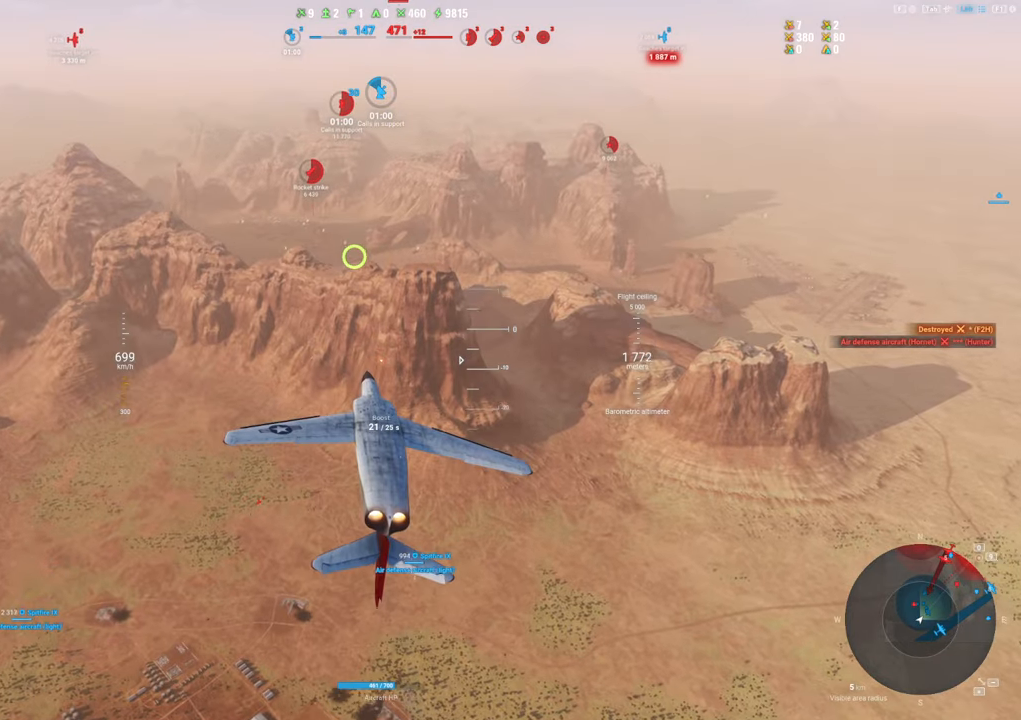
{"keys": ["d"], "mouse": [], "mouse_move": "up", "events": [[33, "s", "up"], [250, "d", "down"]]}
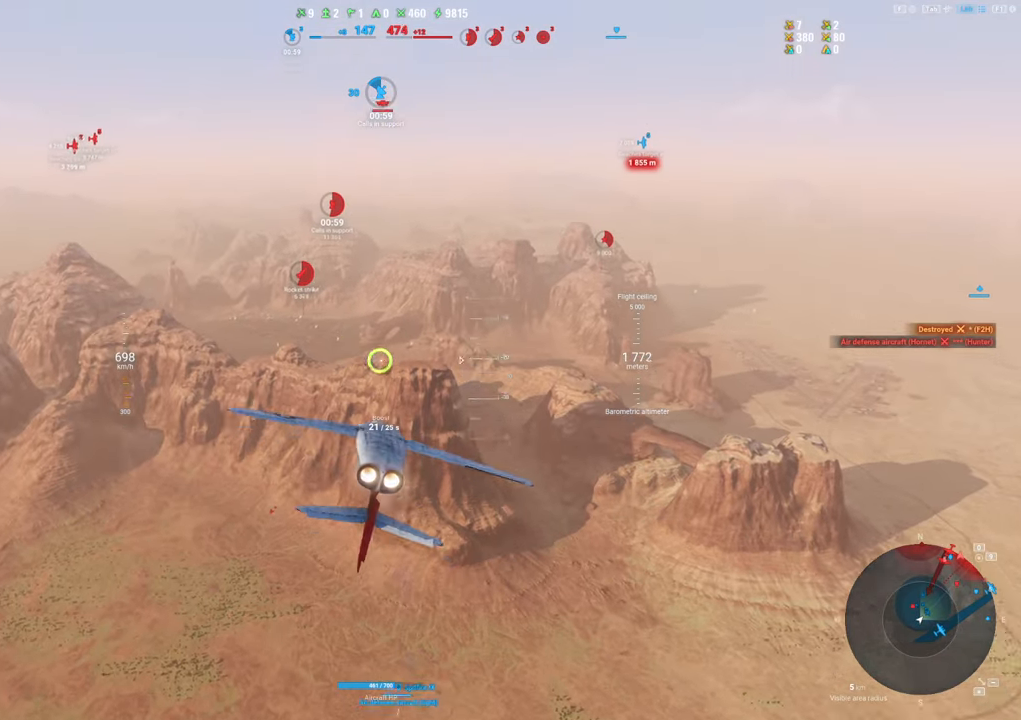
{"keys": ["s"], "mouse": [], "mouse_move": "left", "events": [[500, "d", "up"], [500, "s", "down"]]}
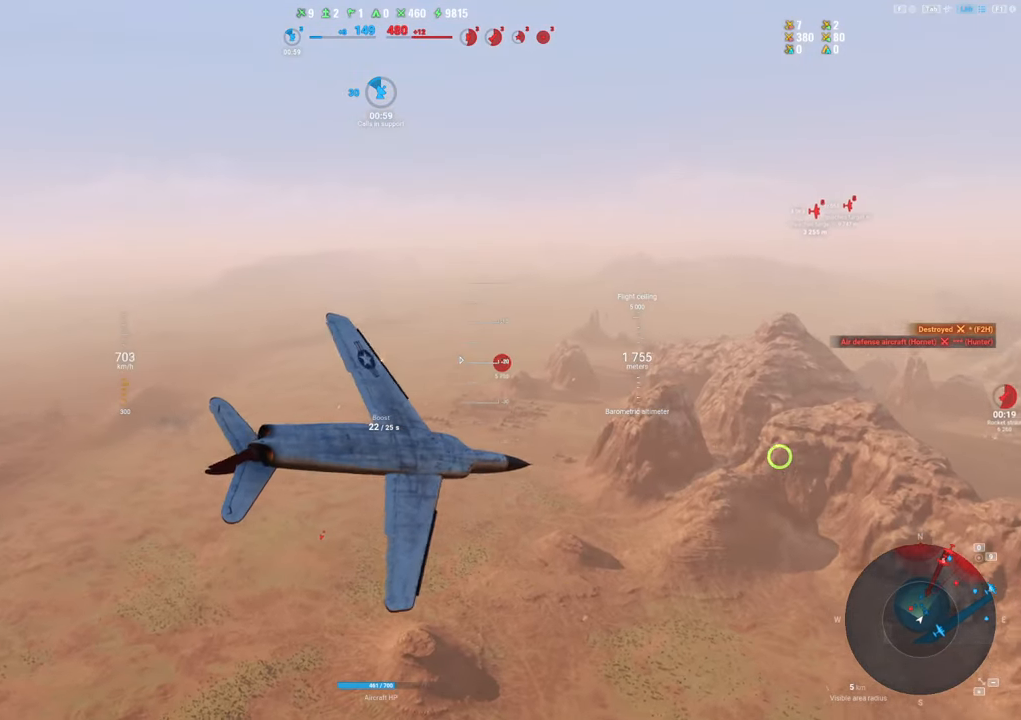
{"keys": ["s"], "mouse": [], "mouse_move": "left", "events": []}
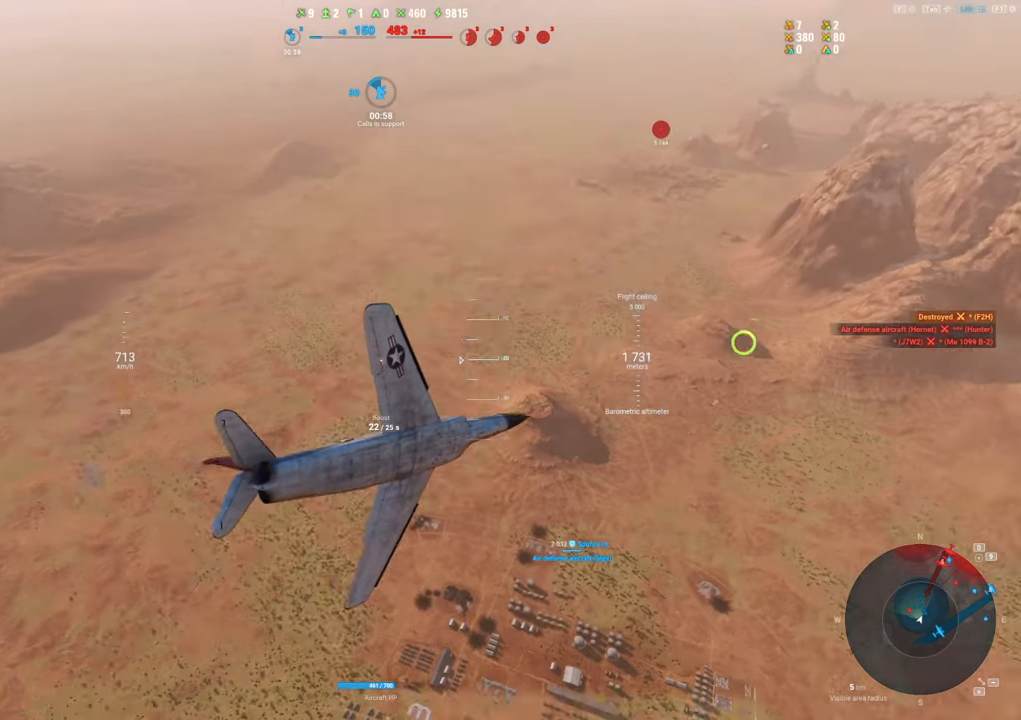
{"keys": ["q", "s"], "mouse": [], "mouse_move": "left", "events": [[117, "q", "down"]]}
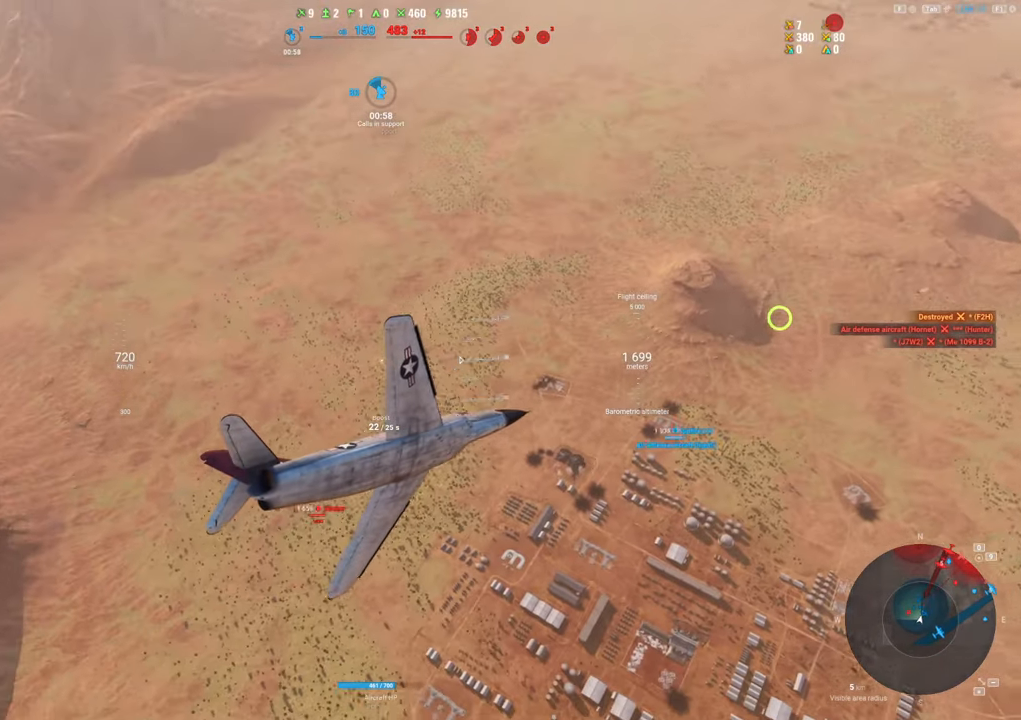
{"keys": ["q", "s"], "mouse": [], "mouse_move": "still", "events": []}
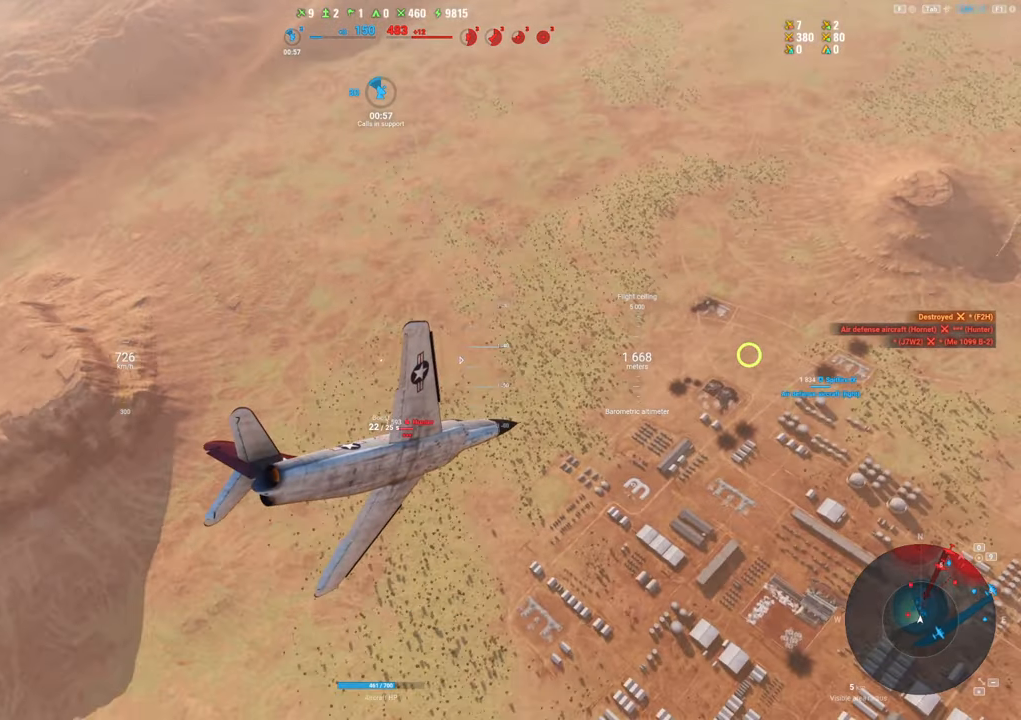
{"keys": ["q", "s"], "mouse": [], "mouse_move": "still", "events": []}
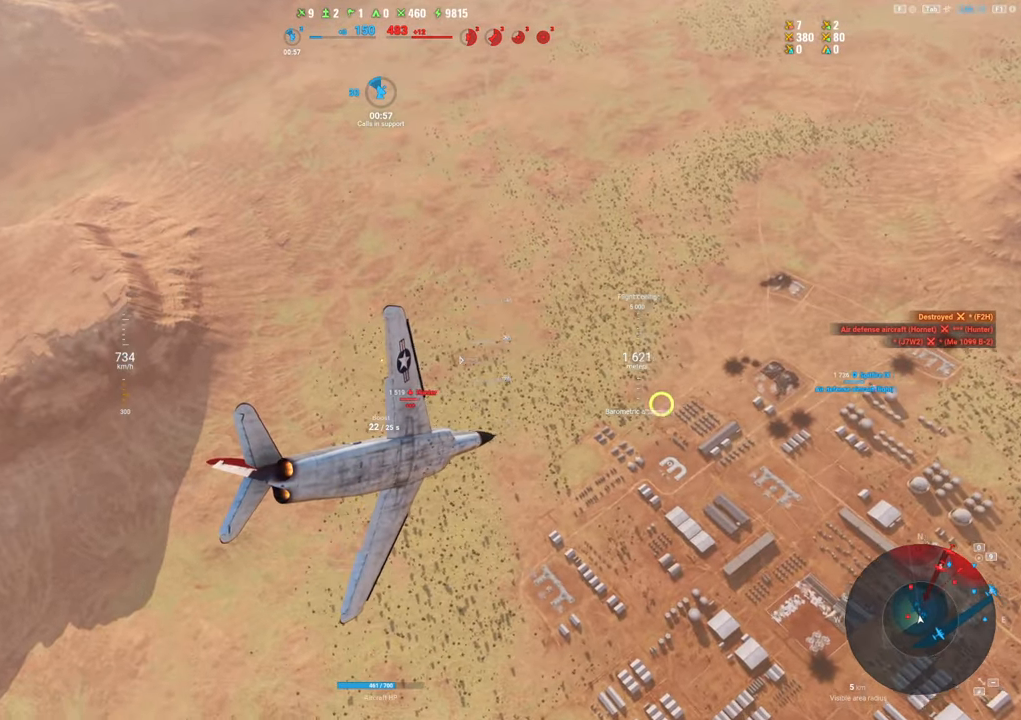
{"keys": ["q", "s"], "mouse": [], "mouse_move": "still", "events": []}
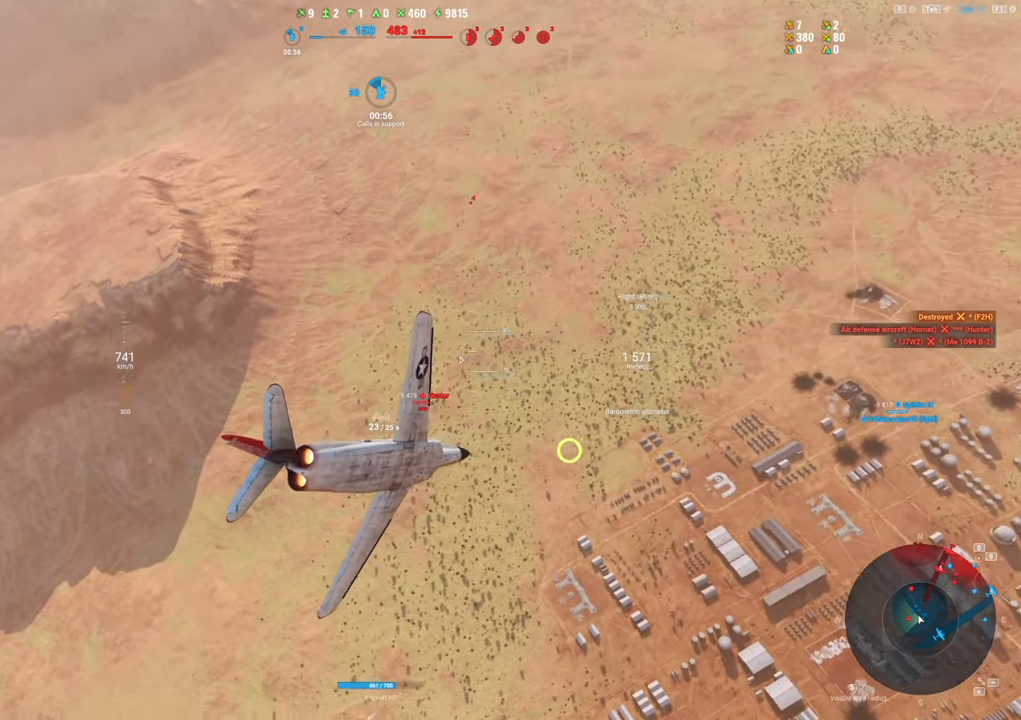
{"keys": ["a"], "mouse": [], "mouse_move": "still", "events": [[267, "q", "up"], [500, "a", "down"], [500, "s", "up"]]}
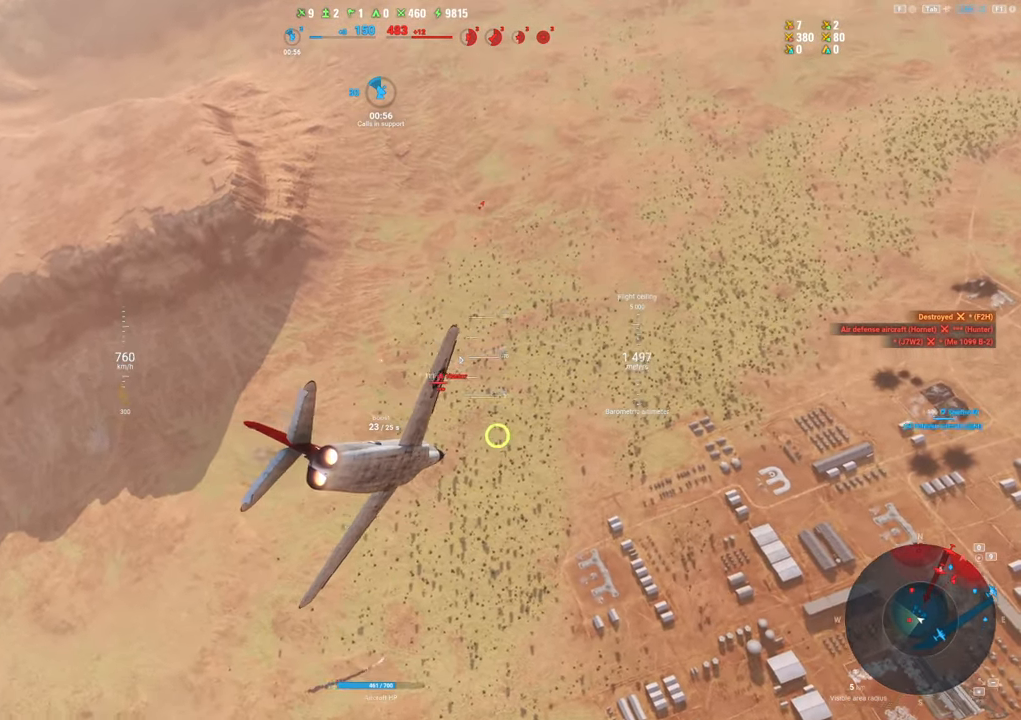
{"keys": ["a"], "mouse": [], "mouse_move": "still", "events": []}
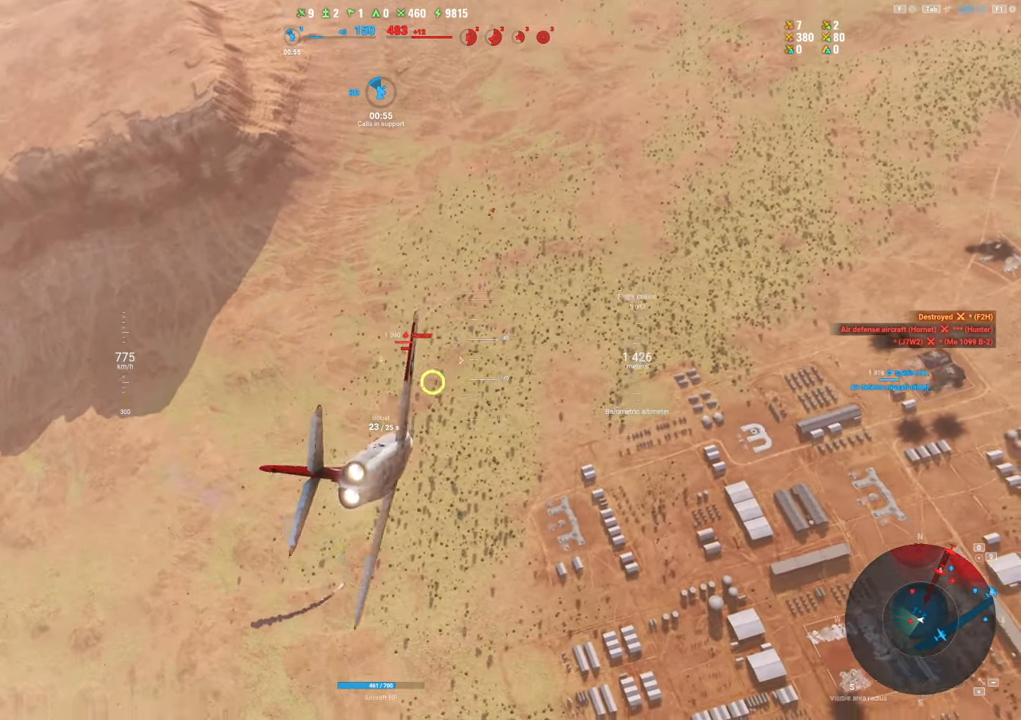
{"keys": ["a"], "mouse": [], "mouse_move": "right", "events": []}
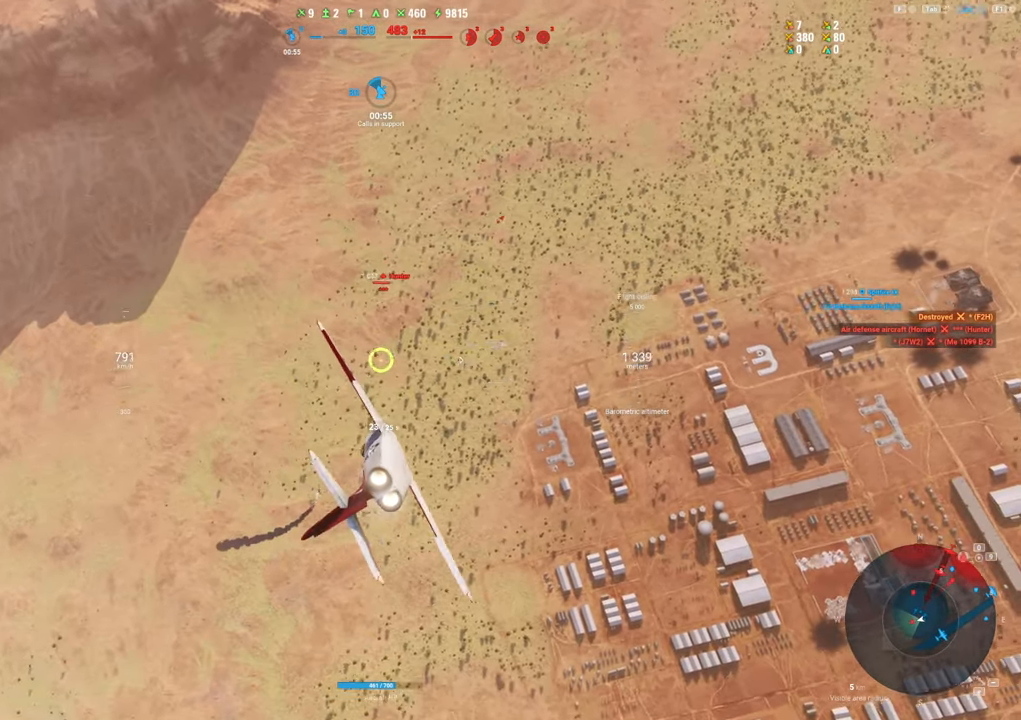
{"keys": ["ctrl"], "mouse": [], "mouse_move": "still", "events": [[217, "ctrl", "down"], [317, "a", "up"]]}
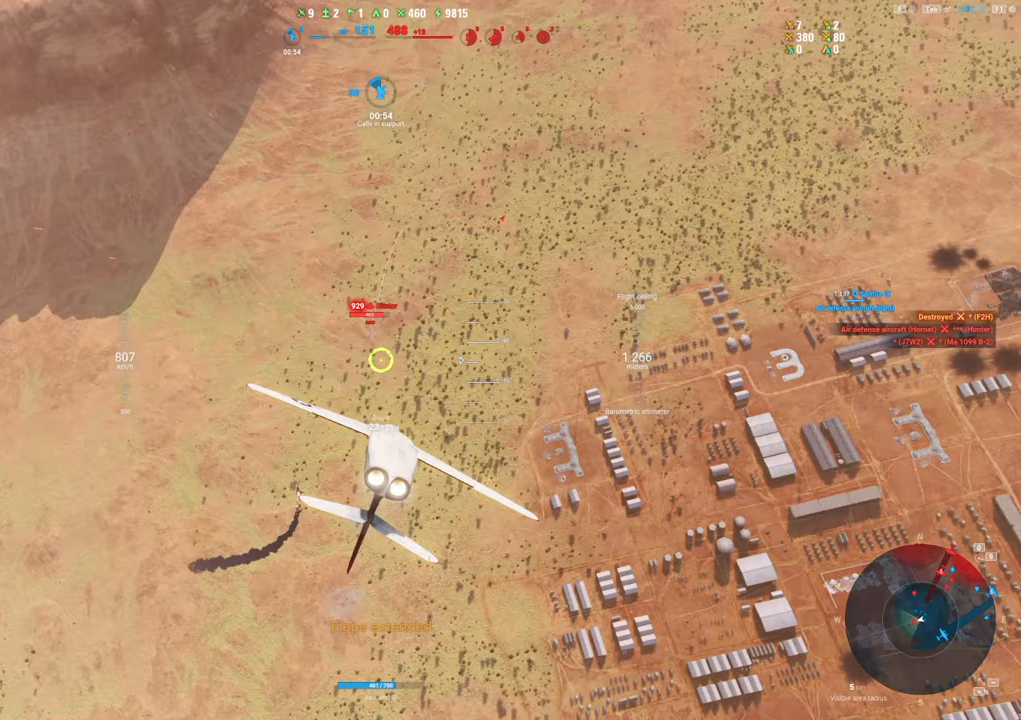
{"keys": ["ctrl"], "mouse": ["left"], "mouse_move": "still", "events": [[233, "a", "down"], [283, "mouse_left", "down"], [383, "a", "up"]]}
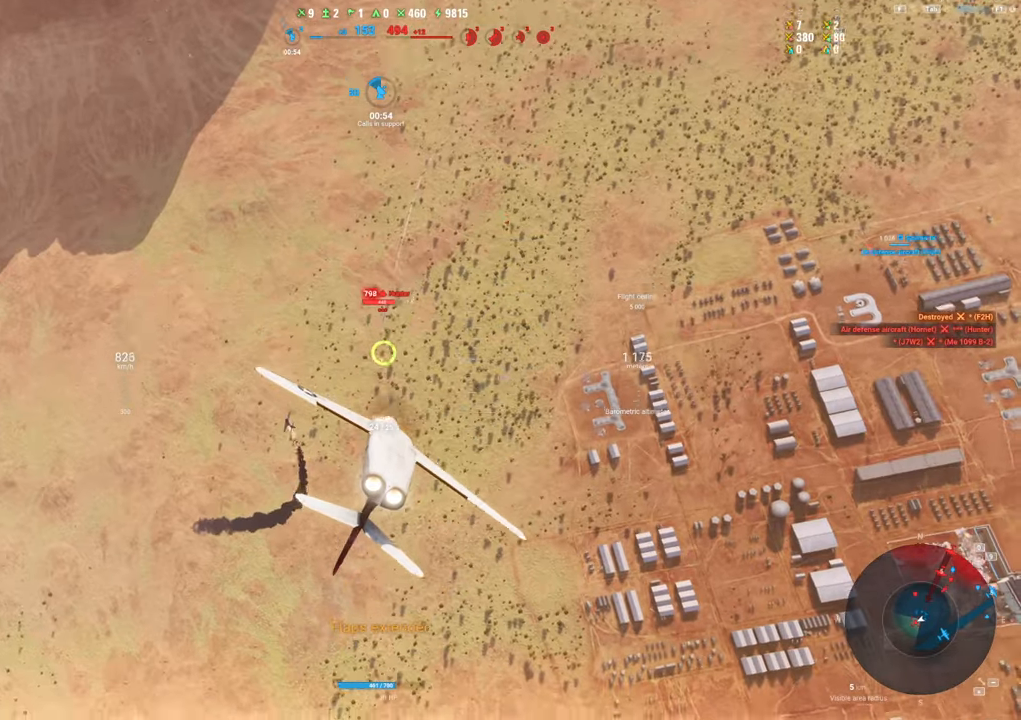
{"keys": ["ctrl"], "mouse": ["left"], "mouse_move": "still", "events": [[33, "a", "down"], [400, "a", "up"]]}
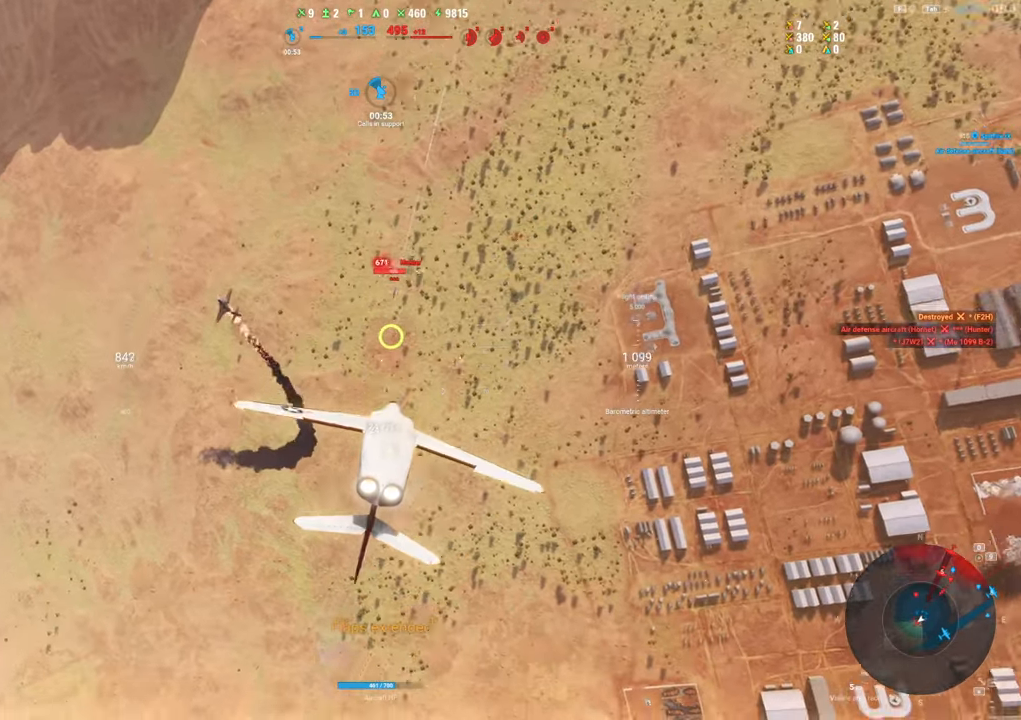
{"keys": ["ctrl"], "mouse": ["left"], "mouse_move": "still", "events": []}
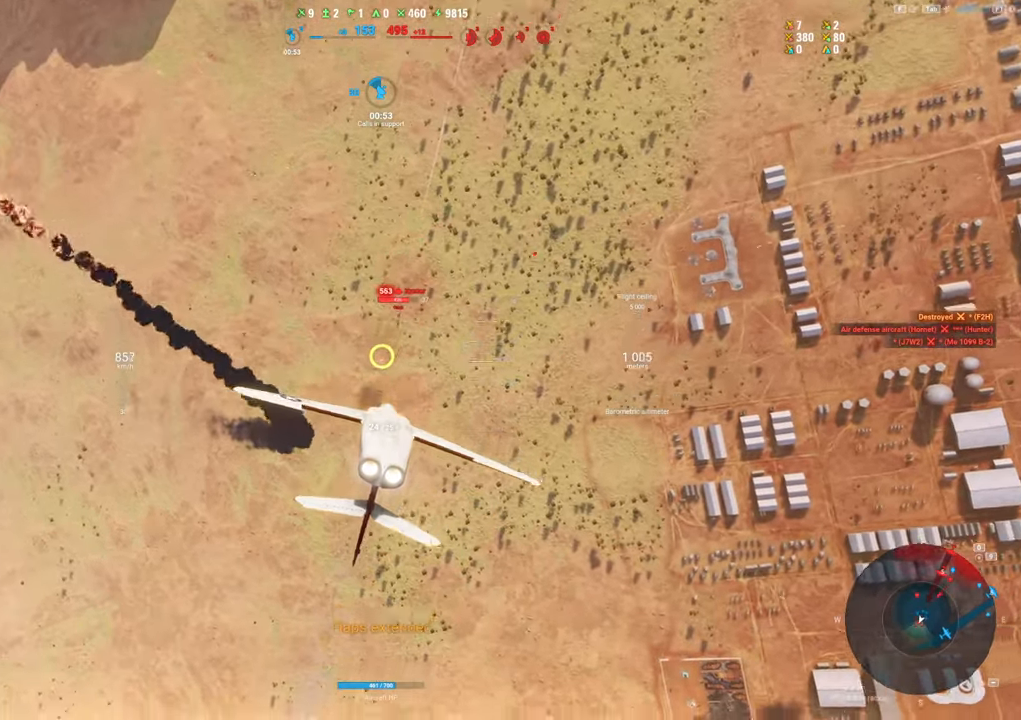
{"keys": ["ctrl", "s"], "mouse": ["left"], "mouse_move": "still", "events": [[250, "s", "down"]]}
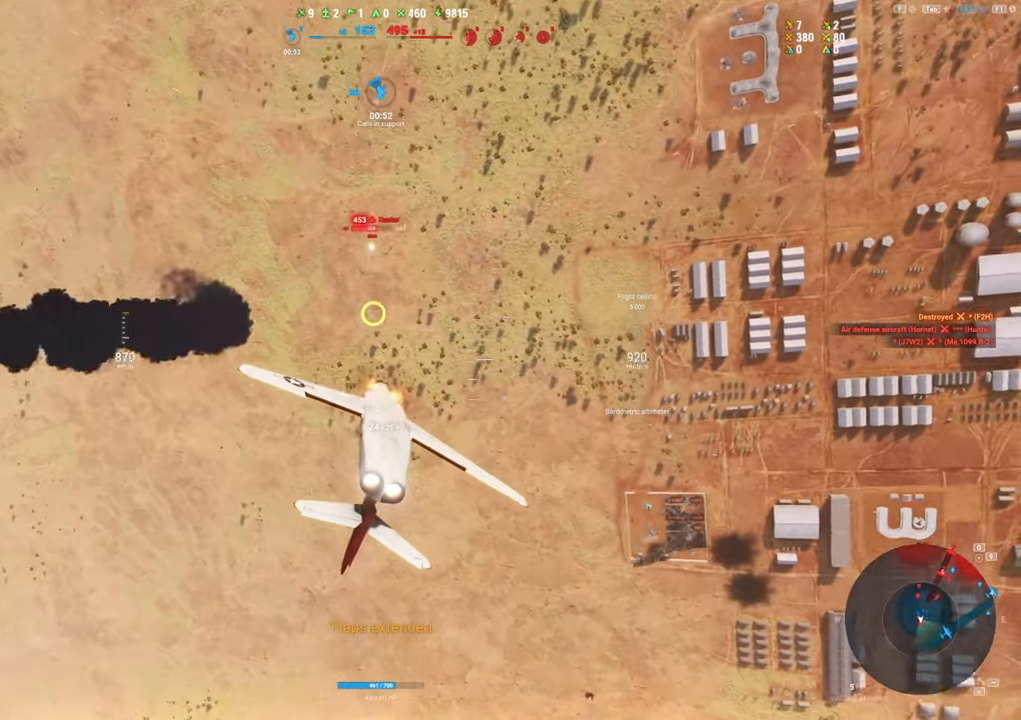
{"keys": ["a", "ctrl", "s"], "mouse": ["left"], "mouse_move": "right", "events": [[17, "s", "up"], [167, "s", "down"], [450, "a", "down"]]}
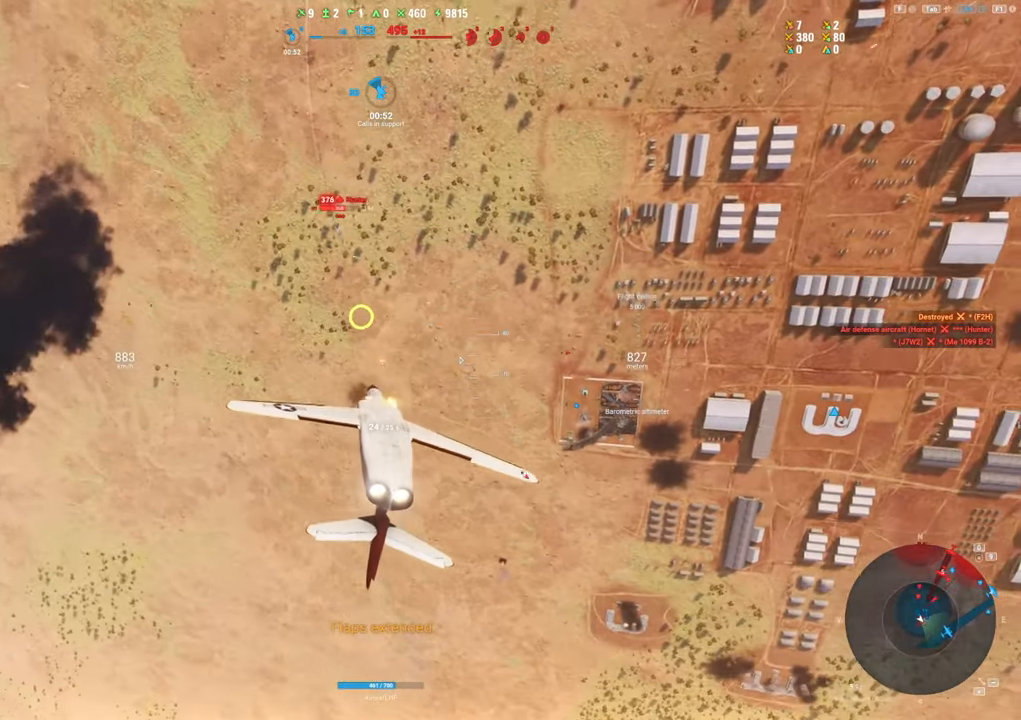
{"keys": ["a", "ctrl", "s"], "mouse": ["left"], "mouse_move": "right", "events": [[83, "a", "up"], [183, "s", "up"], [317, "s", "down"], [417, "a", "down"]]}
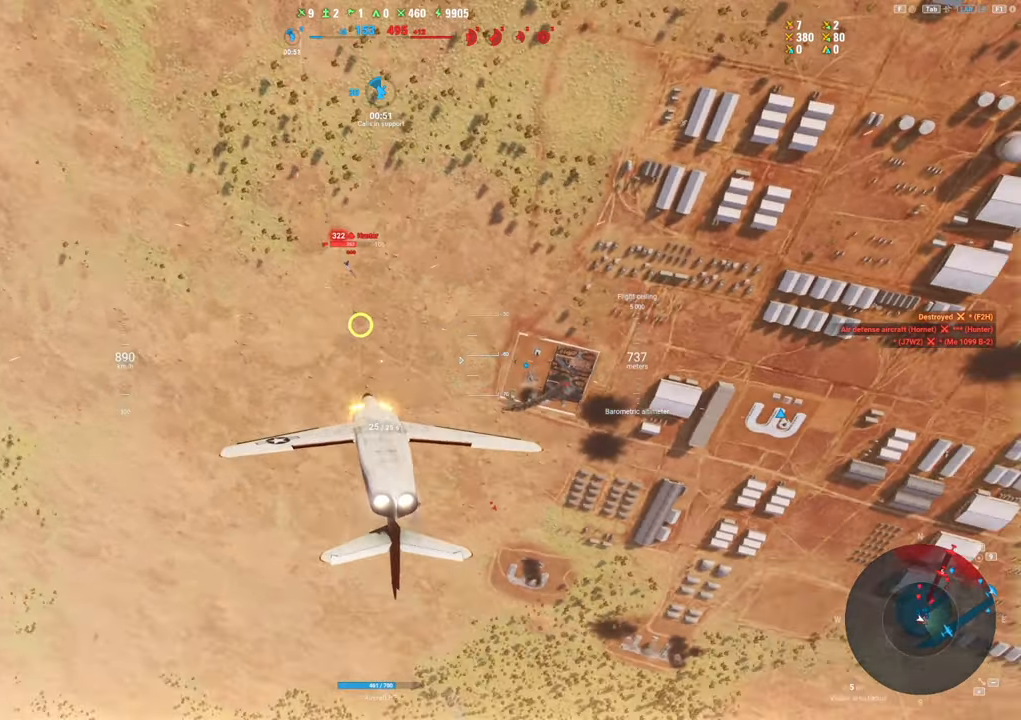
{"keys": ["ctrl", "s"], "mouse": ["left"], "mouse_move": "right", "events": [[283, "a", "up"], [367, "s", "up"], [417, "s", "down"]]}
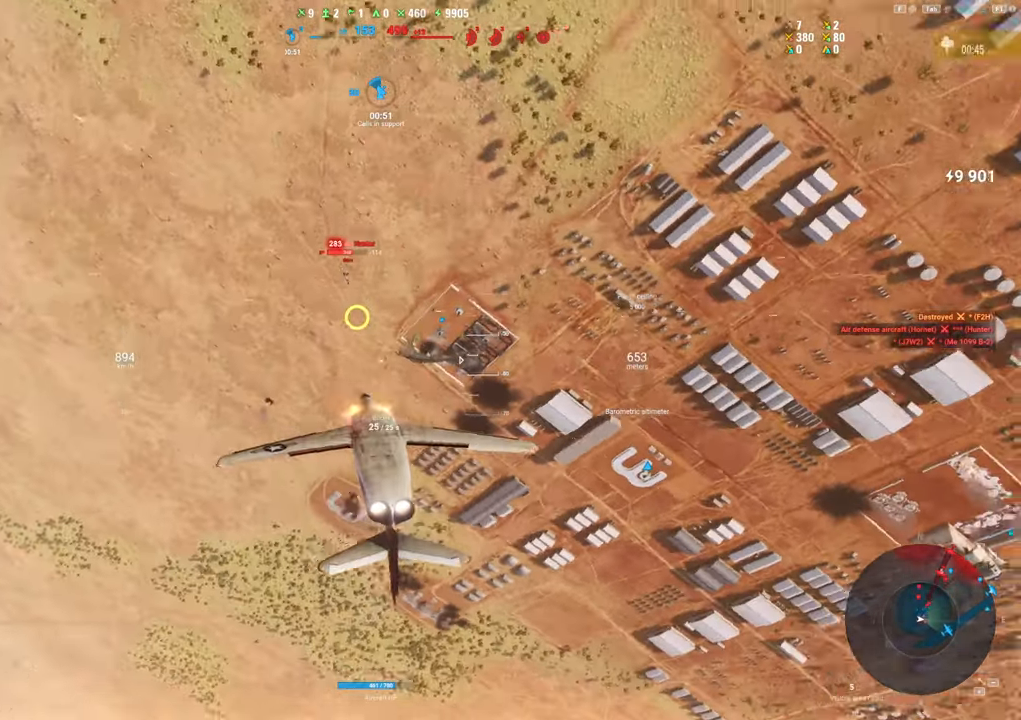
{"keys": ["ctrl", "s"], "mouse": ["left"], "mouse_move": "still", "events": [[67, "a", "down"], [117, "a", "up"], [200, "s", "up"], [250, "s", "down"]]}
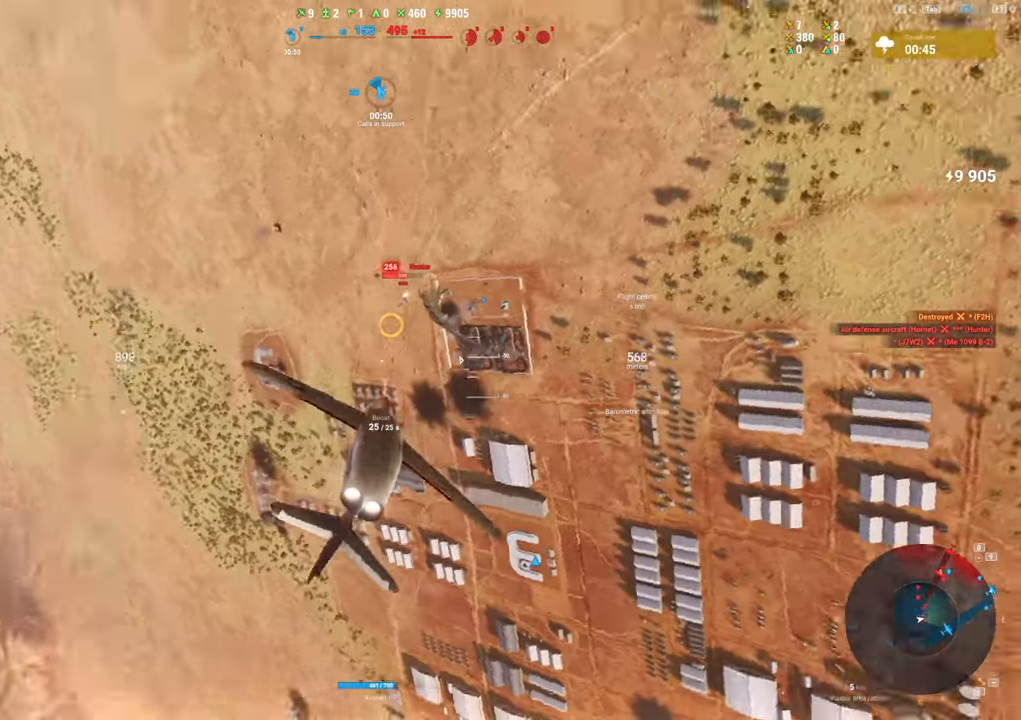
{"keys": ["ctrl", "s"], "mouse": ["left"], "mouse_move": "left", "events": []}
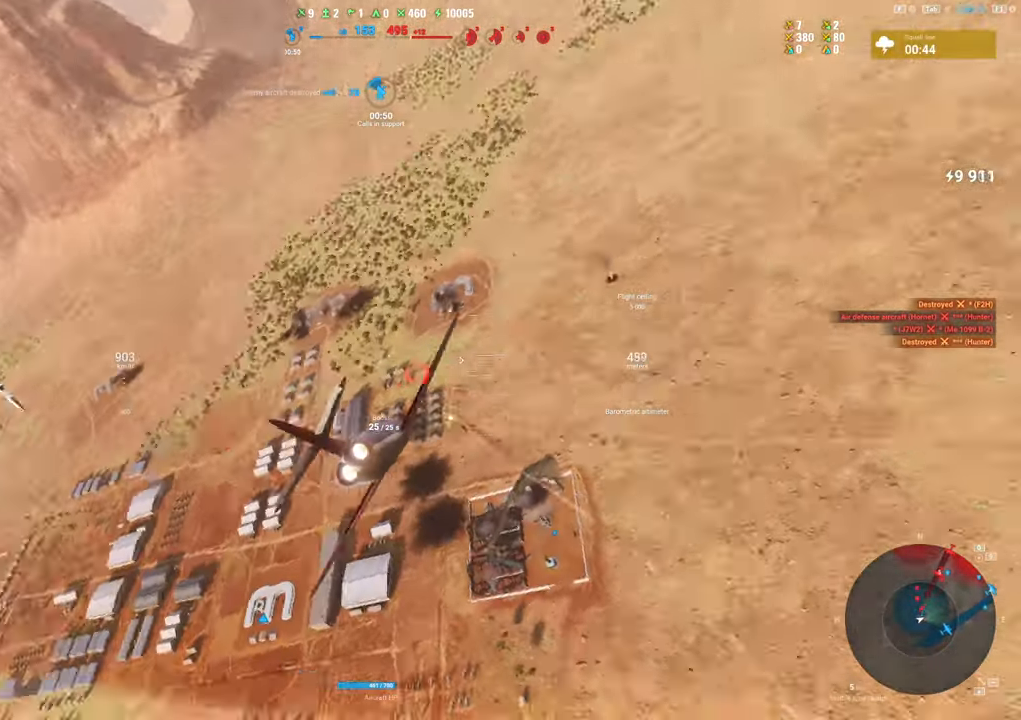
{"keys": ["ctrl", "s"], "mouse": [], "mouse_move": "up", "events": [[150, "a", "down"], [200, "mouse_left", "up"], [333, "a", "up"]]}
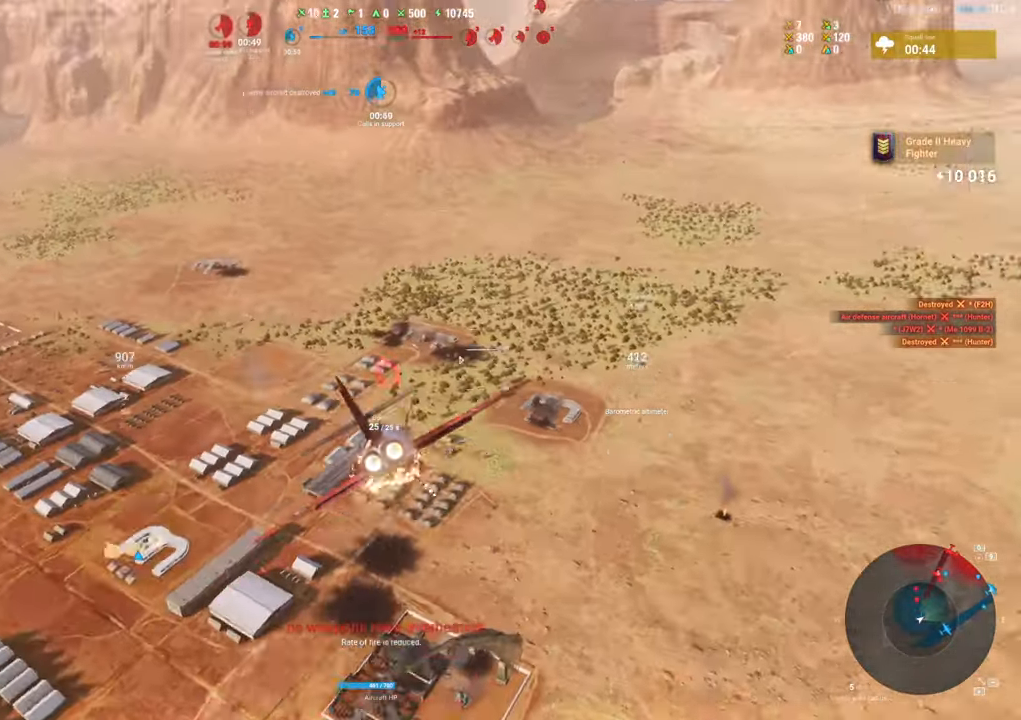
{"keys": ["s"], "mouse": [], "mouse_move": "left", "events": [[17, "ctrl", "up"], [117, "d", "down"], [300, "d", "up"]]}
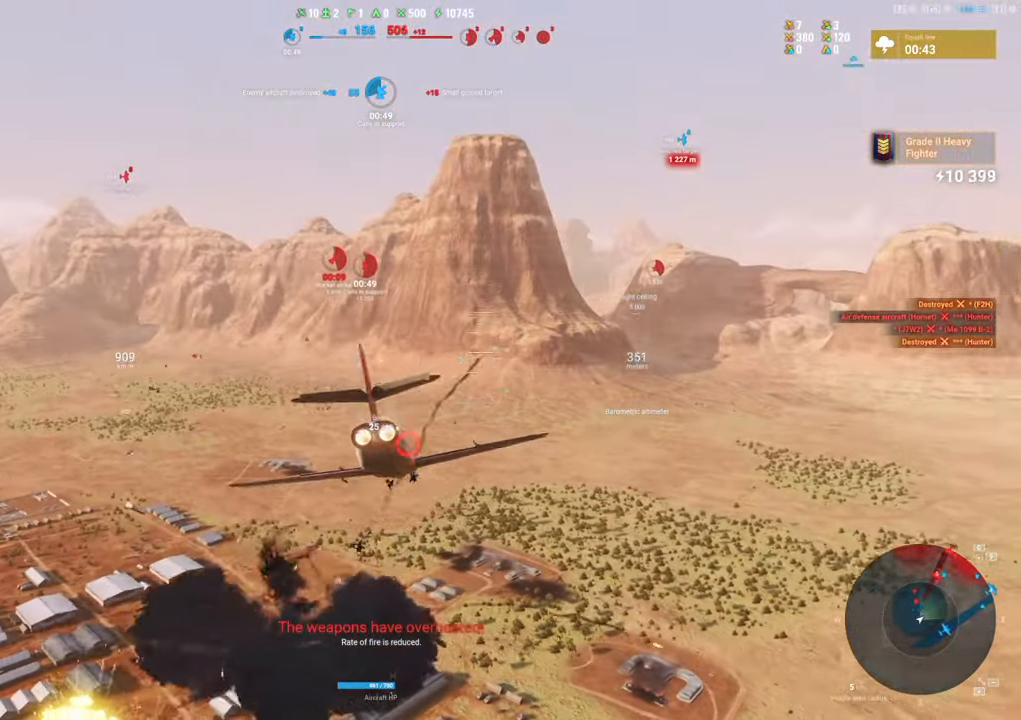
{"keys": ["s"], "mouse": [], "mouse_move": "up", "events": []}
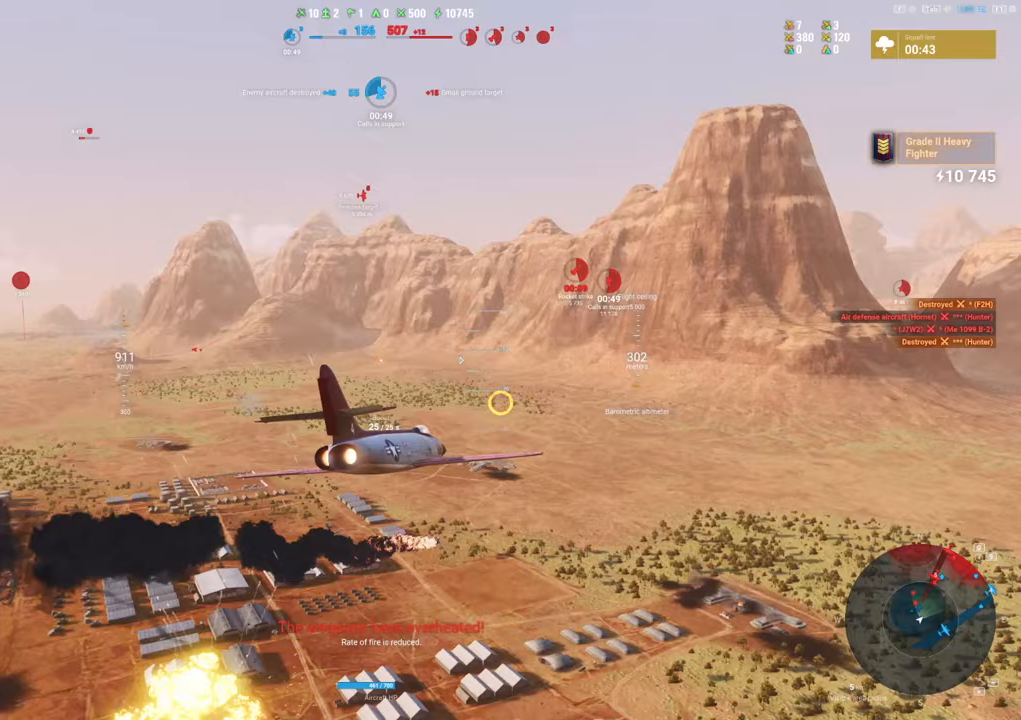
{"keys": ["s"], "mouse": [], "mouse_move": "still", "events": []}
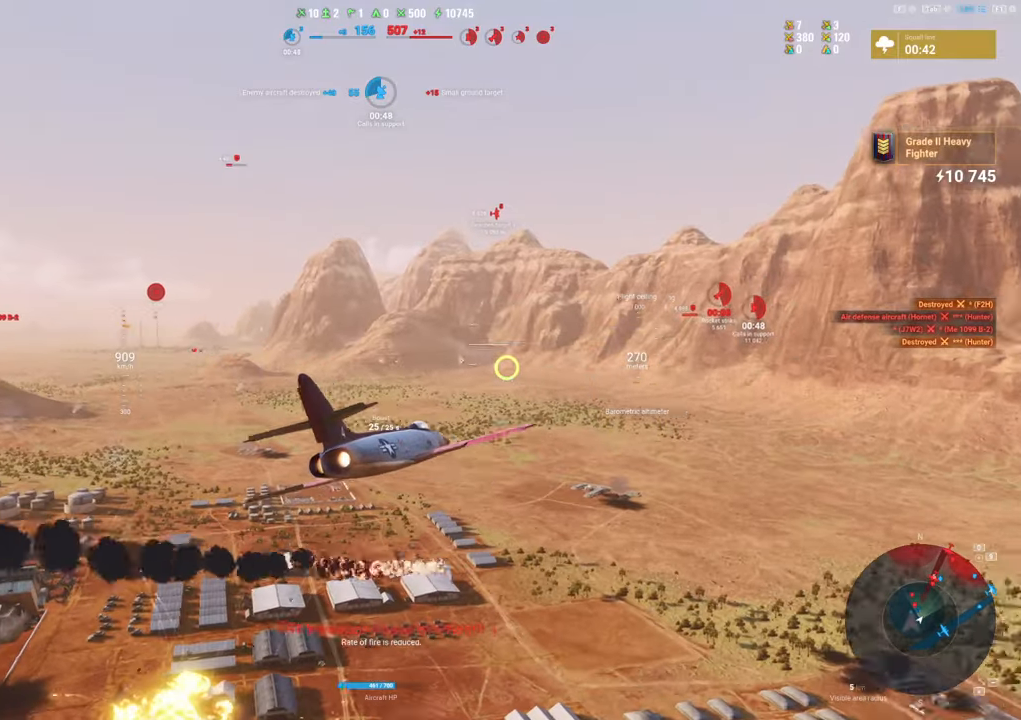
{"keys": ["s"], "mouse": [], "mouse_move": "still", "events": []}
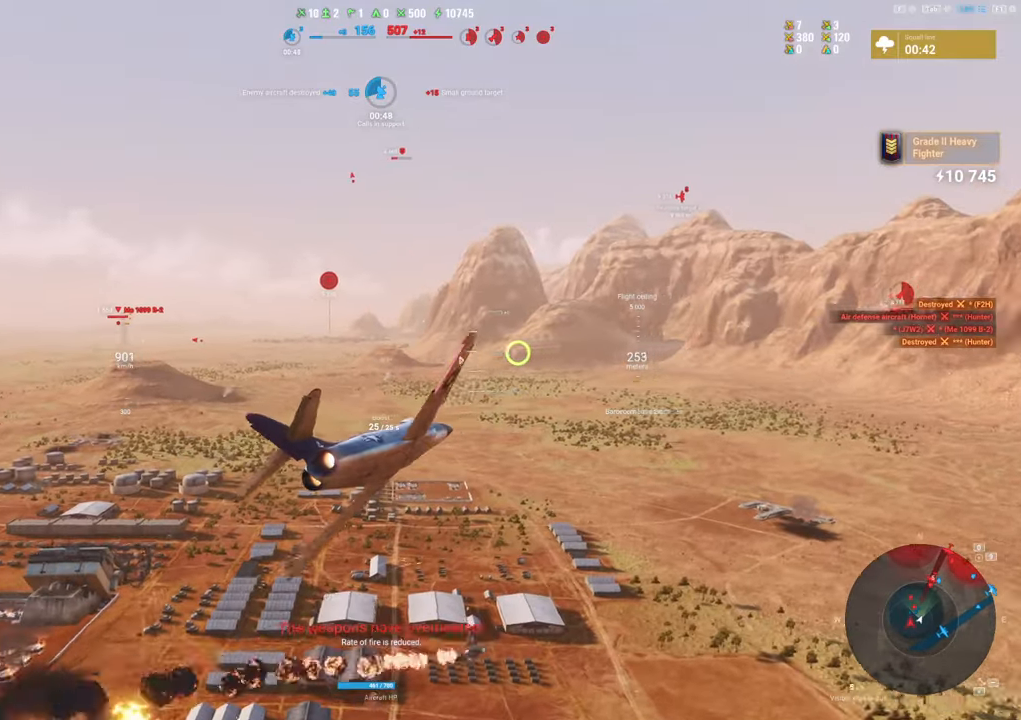
{"keys": ["s"], "mouse": [], "mouse_move": "still", "events": []}
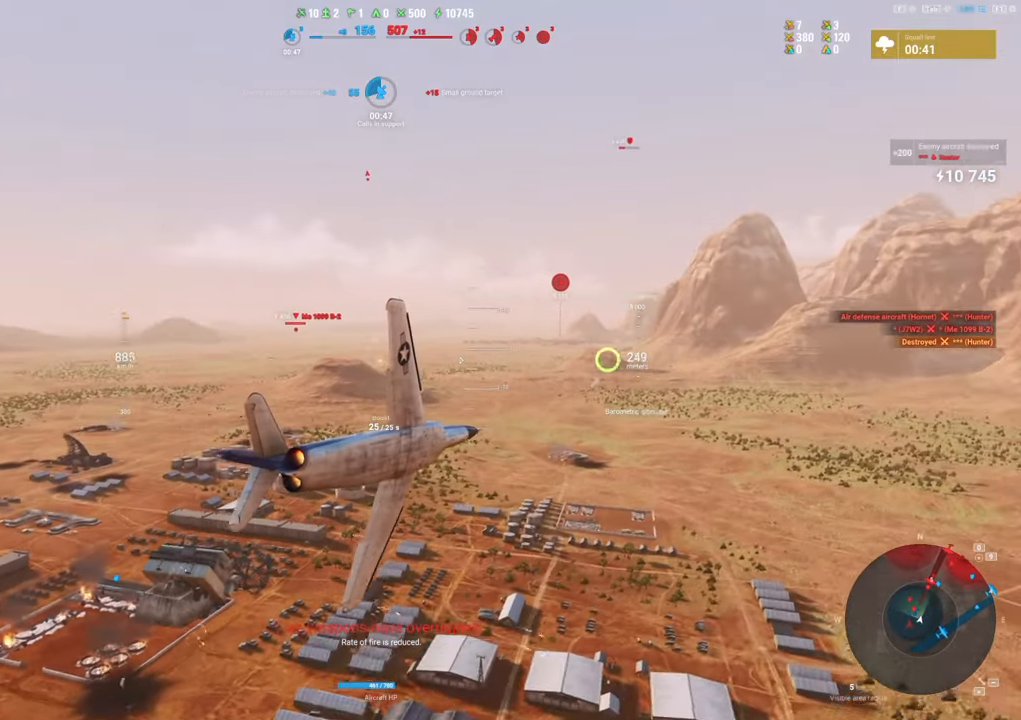
{"keys": ["ctrl", "s"], "mouse": [], "mouse_move": "still", "events": [[233, "ctrl", "down"]]}
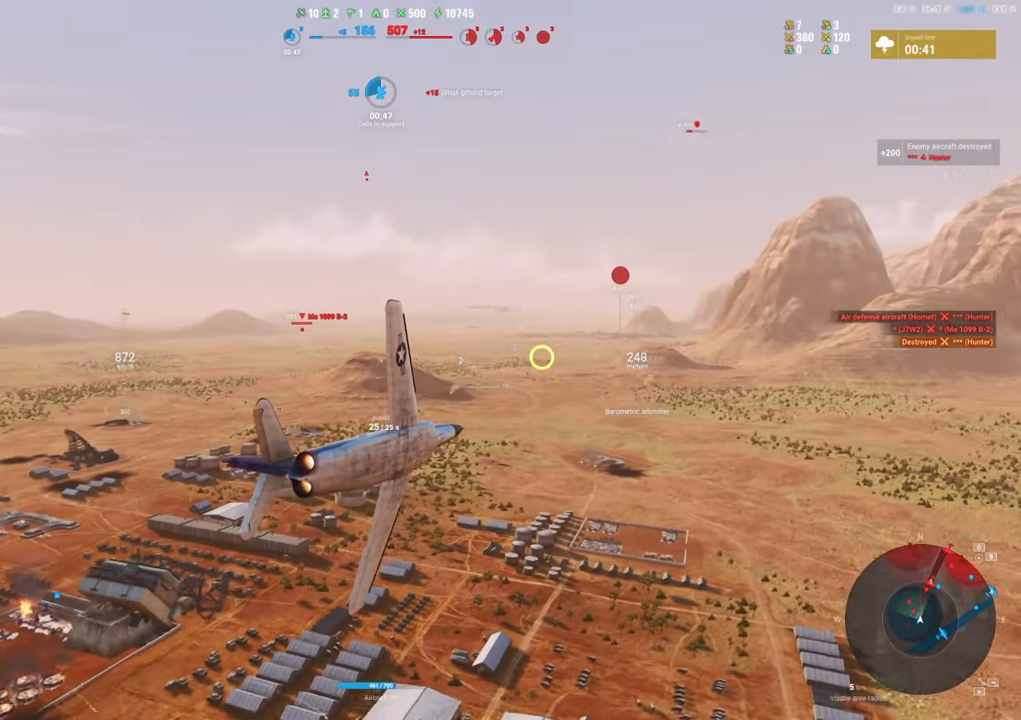
{"keys": ["ctrl", "s"], "mouse": [], "mouse_move": "still", "events": []}
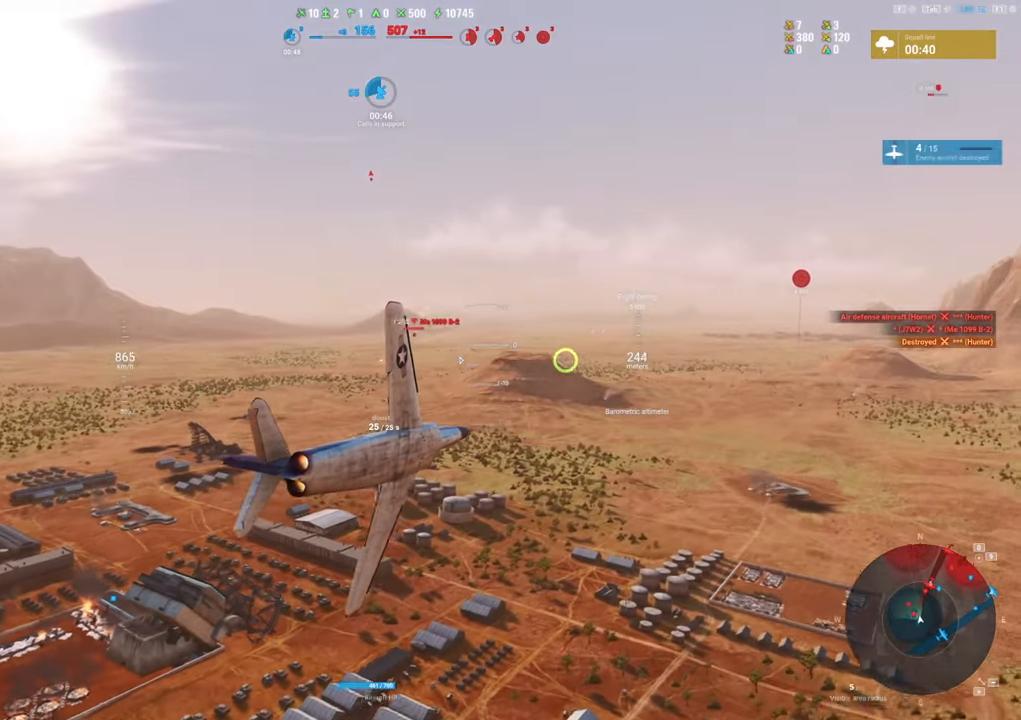
{"keys": ["ctrl", "s"], "mouse": [], "mouse_move": "still", "events": []}